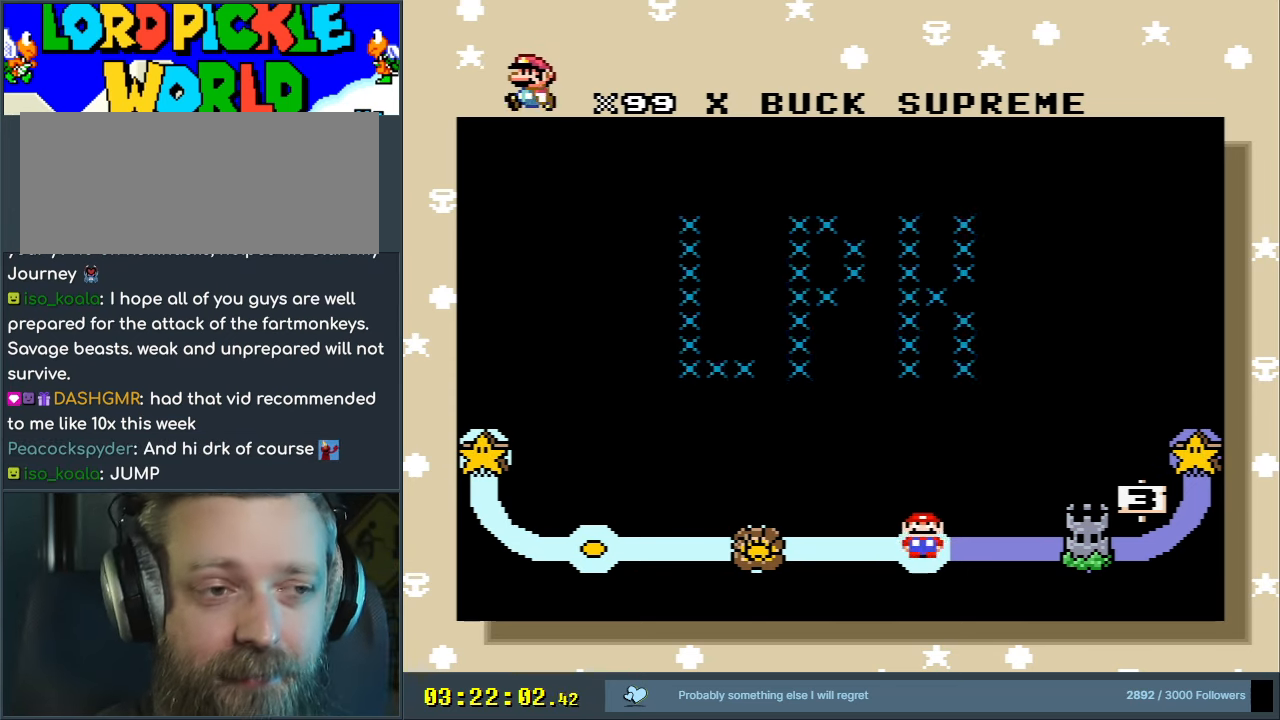
Gameplay with a controller (Nintendo layout); each line is a JSON object with the inputs held at the frame after it. "events" lists button and stick changes between this image and that frame as [ms after this image, input, new state], when the widget could be followed in between. Not read: L3 R3.
{"buttons": ["A"], "events": [[350, "A", "down"]]}
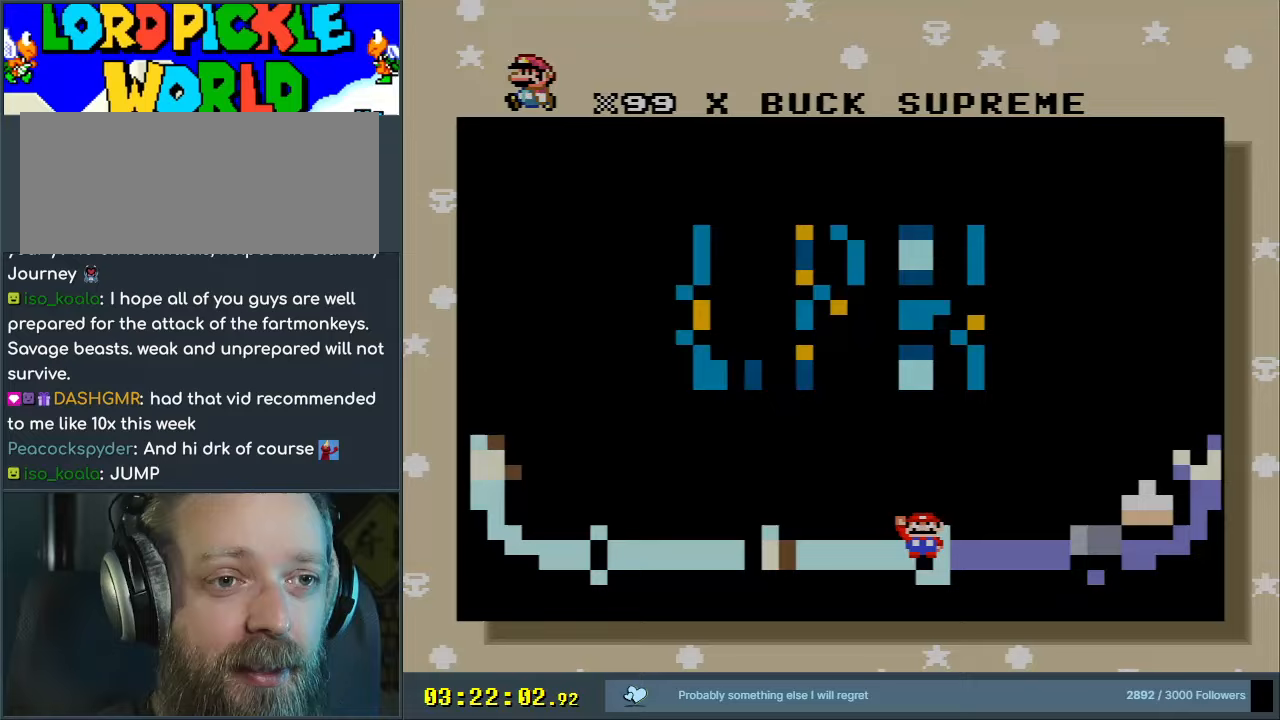
{"buttons": [], "events": [[33, "A", "up"]]}
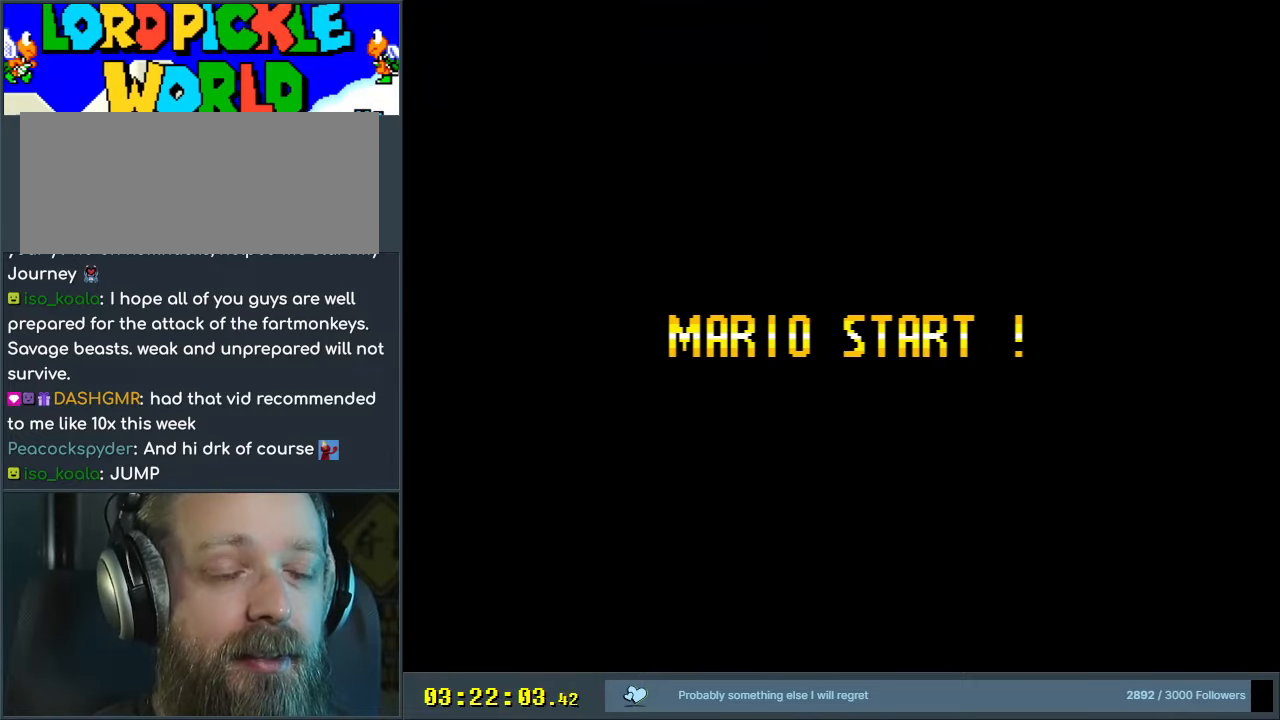
{"buttons": [], "events": []}
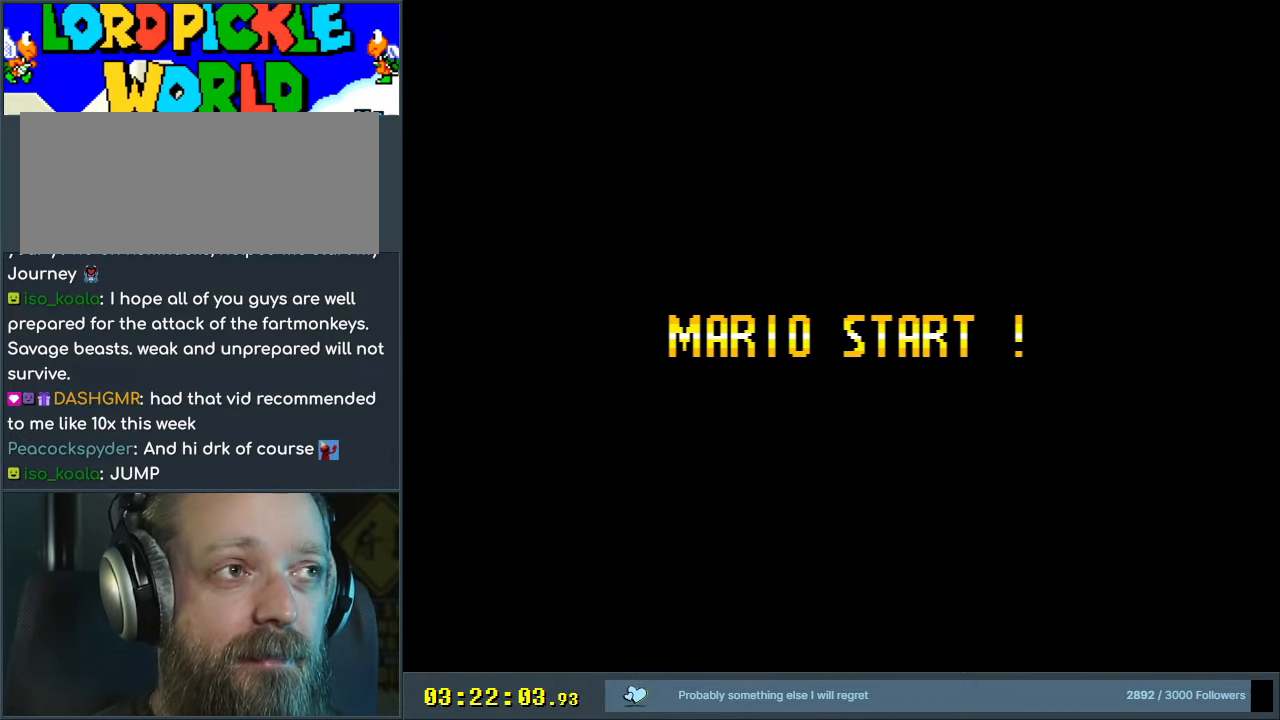
{"buttons": [], "events": []}
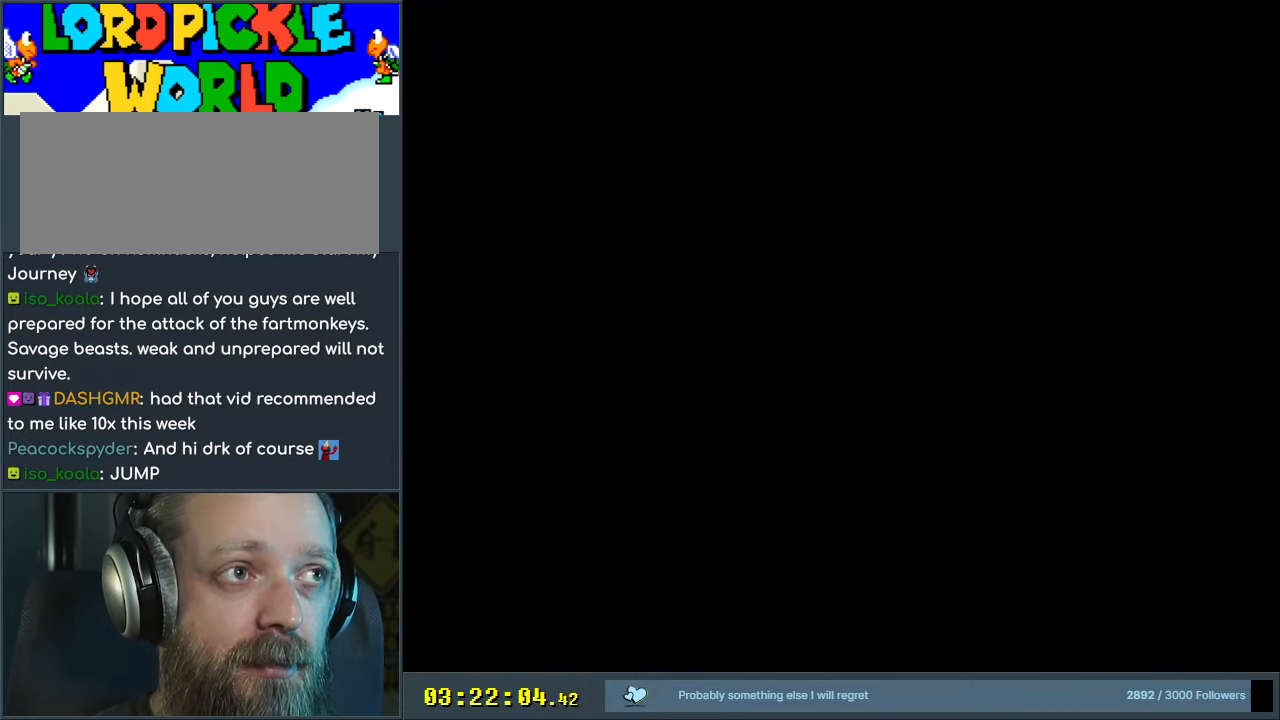
{"buttons": [], "events": []}
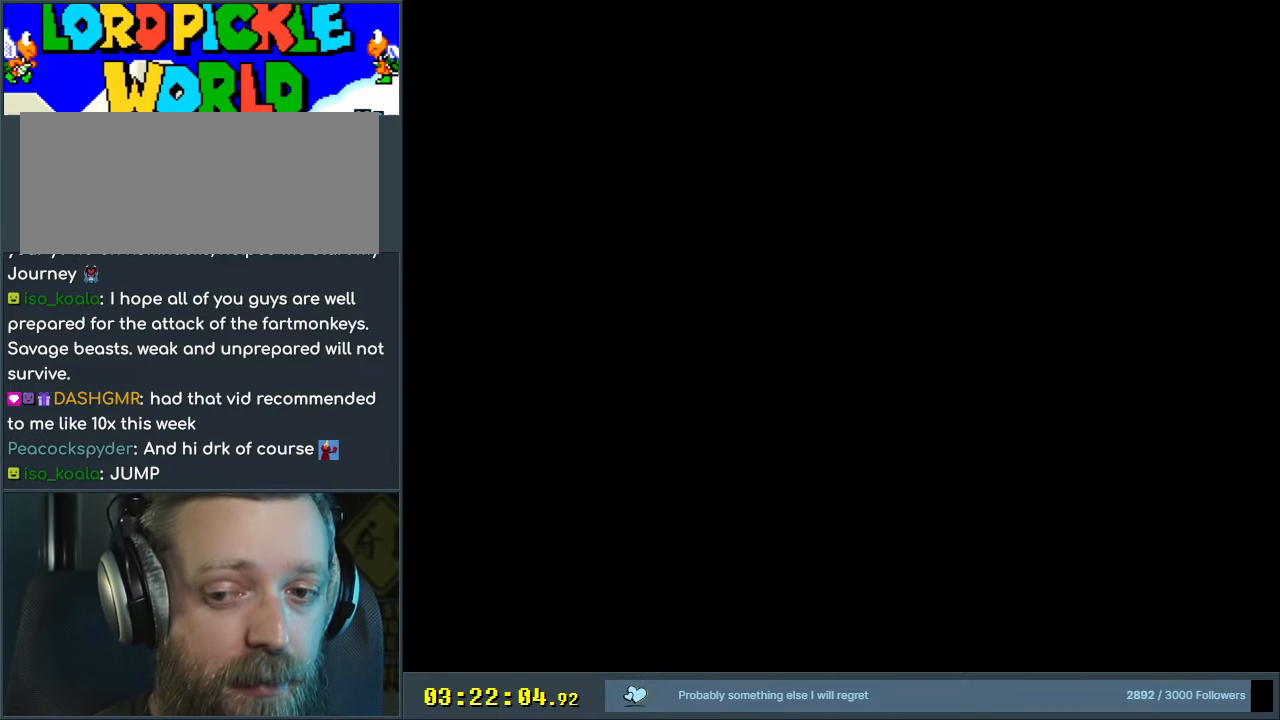
{"buttons": [], "events": []}
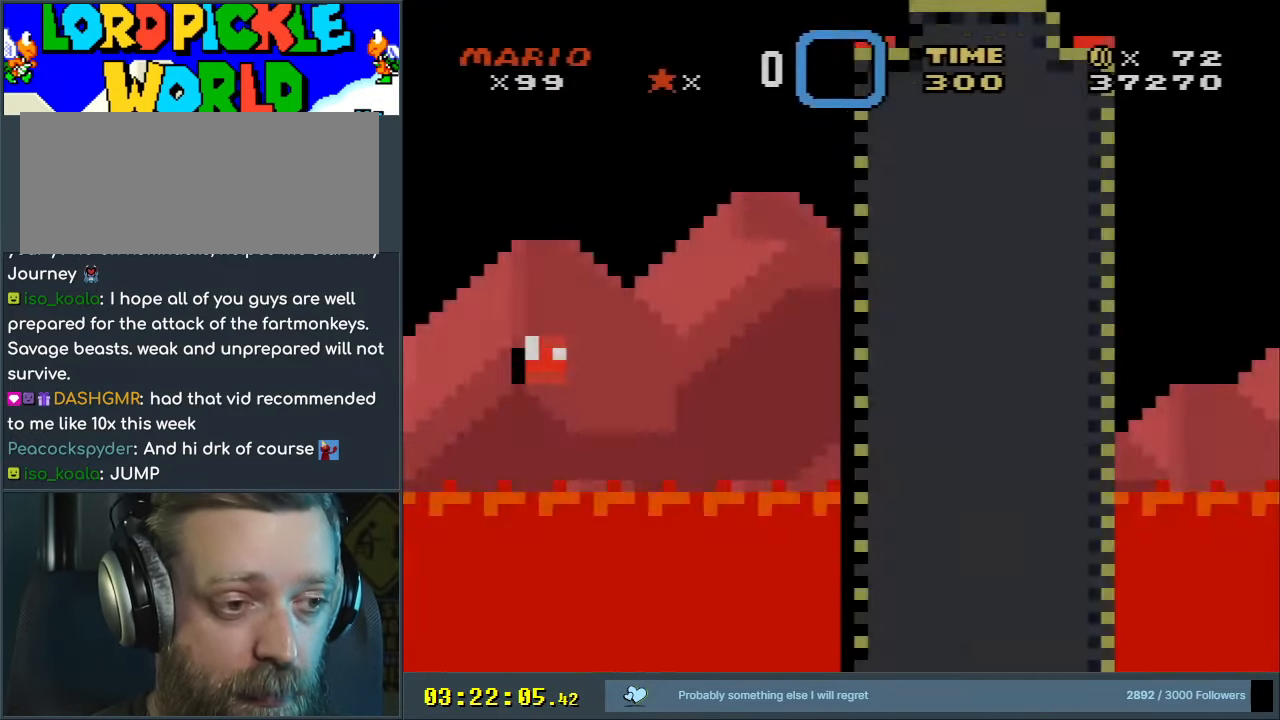
{"buttons": ["Y"], "events": [[217, "Y", "down"]]}
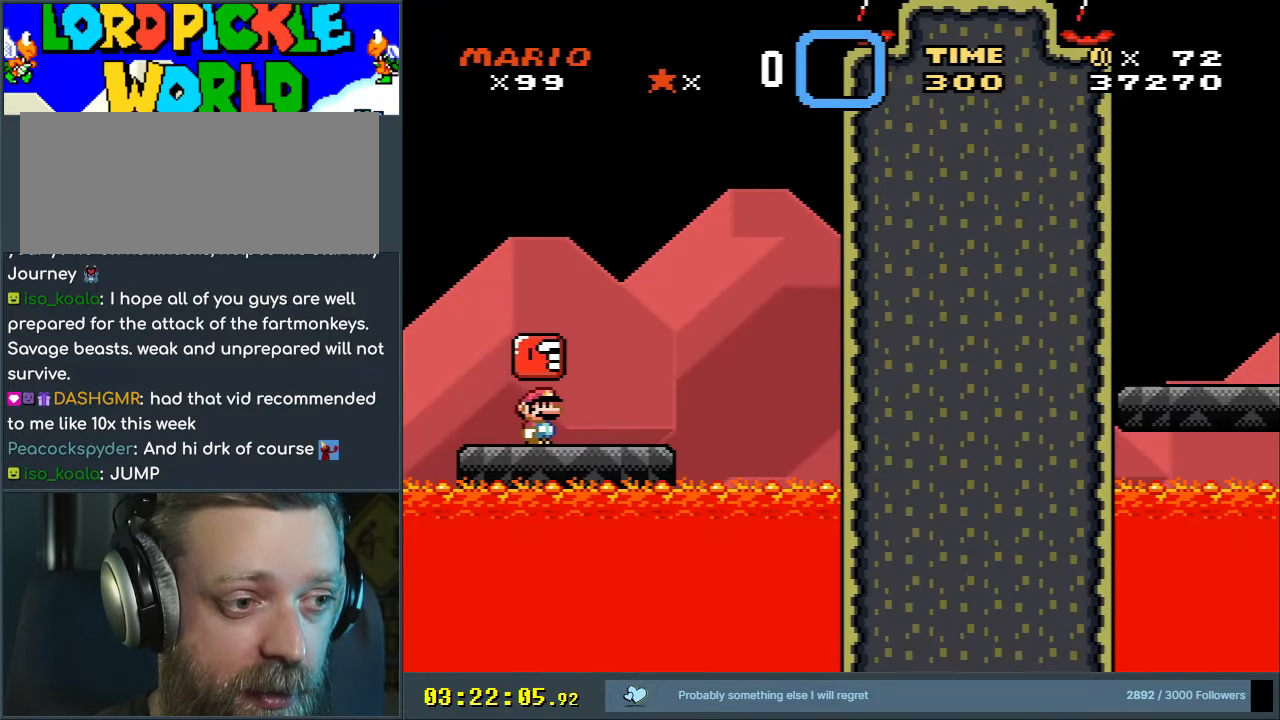
{"buttons": ["B", "Y", "DPAD_LEFT"], "events": [[17, "B", "down"], [117, "DPAD_RIGHT", "down"], [167, "B", "up"], [350, "B", "down"], [383, "DPAD_RIGHT", "up"], [467, "DPAD_LEFT", "down"]]}
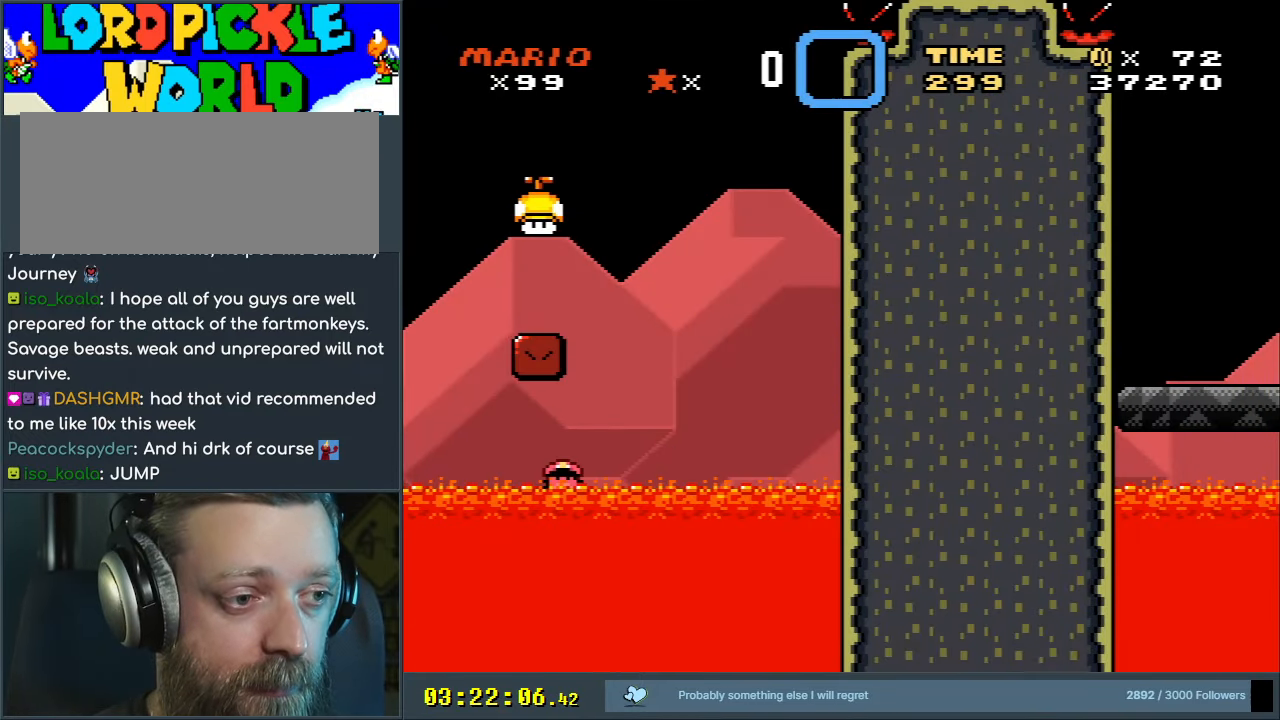
{"buttons": ["A"], "events": [[100, "DPAD_LEFT", "up"], [183, "Y", "up"], [217, "B", "up"], [300, "A", "down"], [400, "A", "up"], [467, "A", "down"]]}
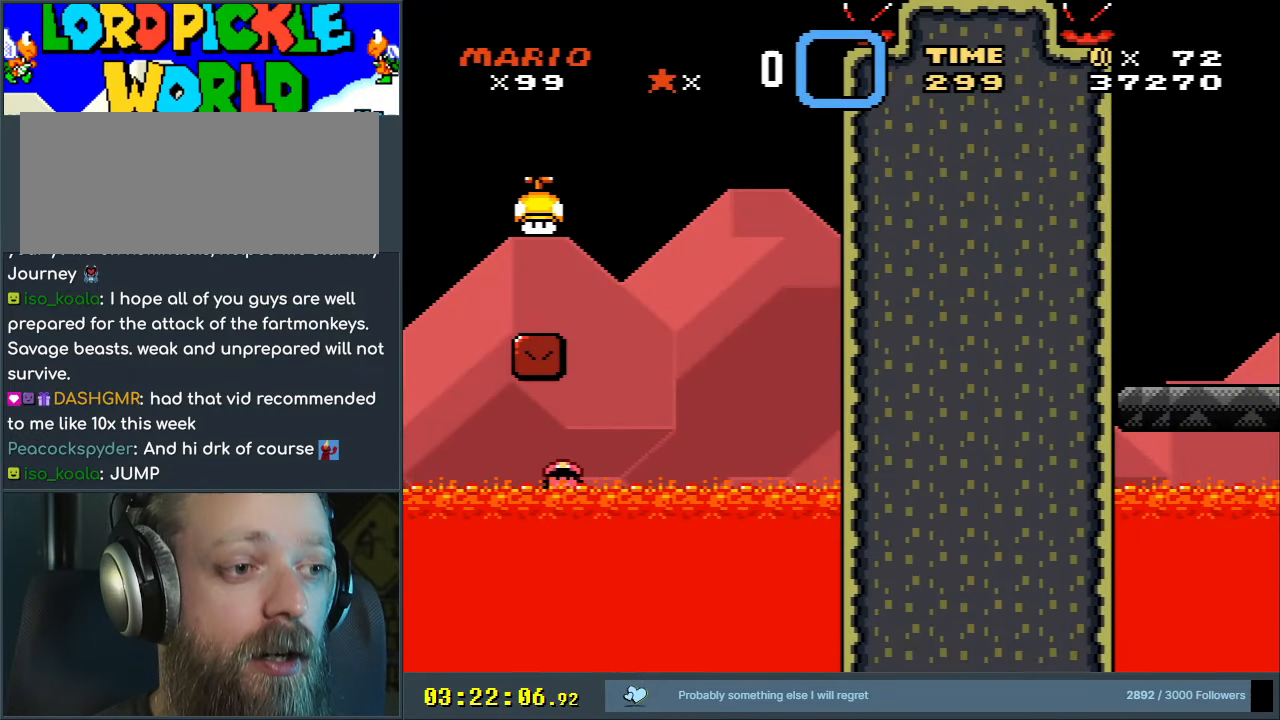
{"buttons": ["Y"], "events": [[133, "A", "up"], [400, "Y", "down"]]}
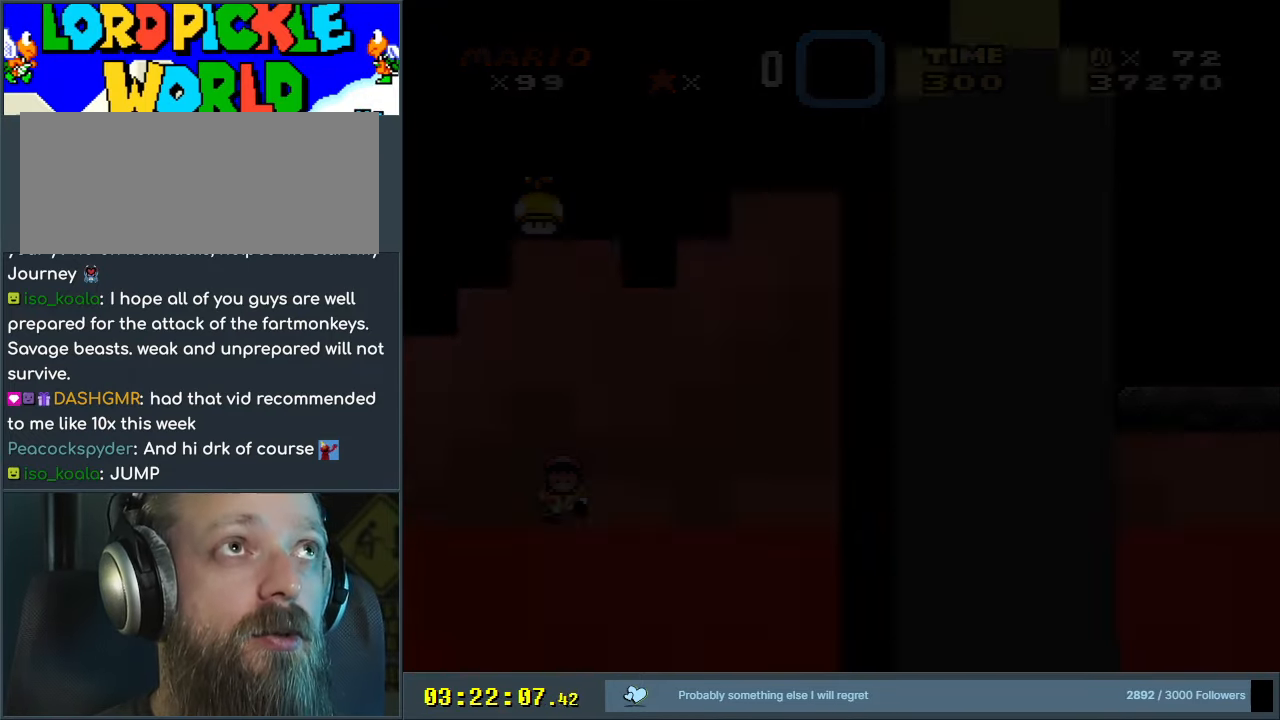
{"buttons": ["Y"], "events": [[100, "Y", "up"], [250, "Y", "down"]]}
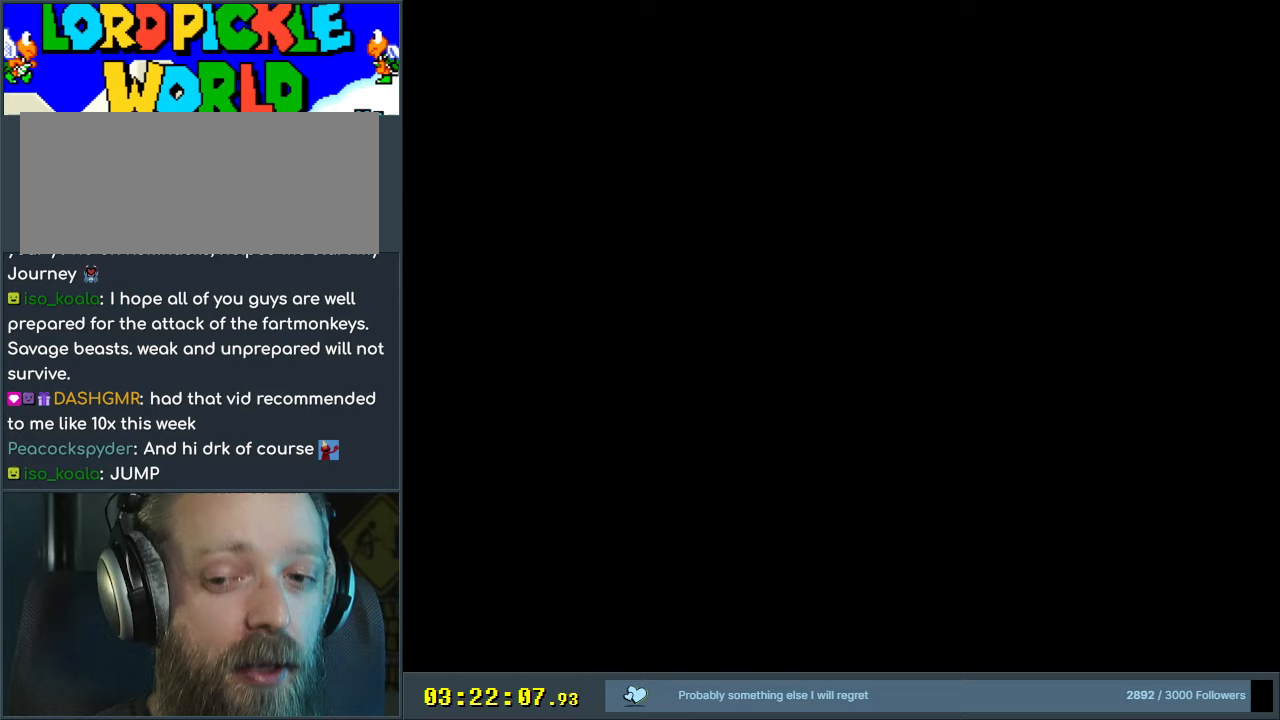
{"buttons": ["Y"], "events": []}
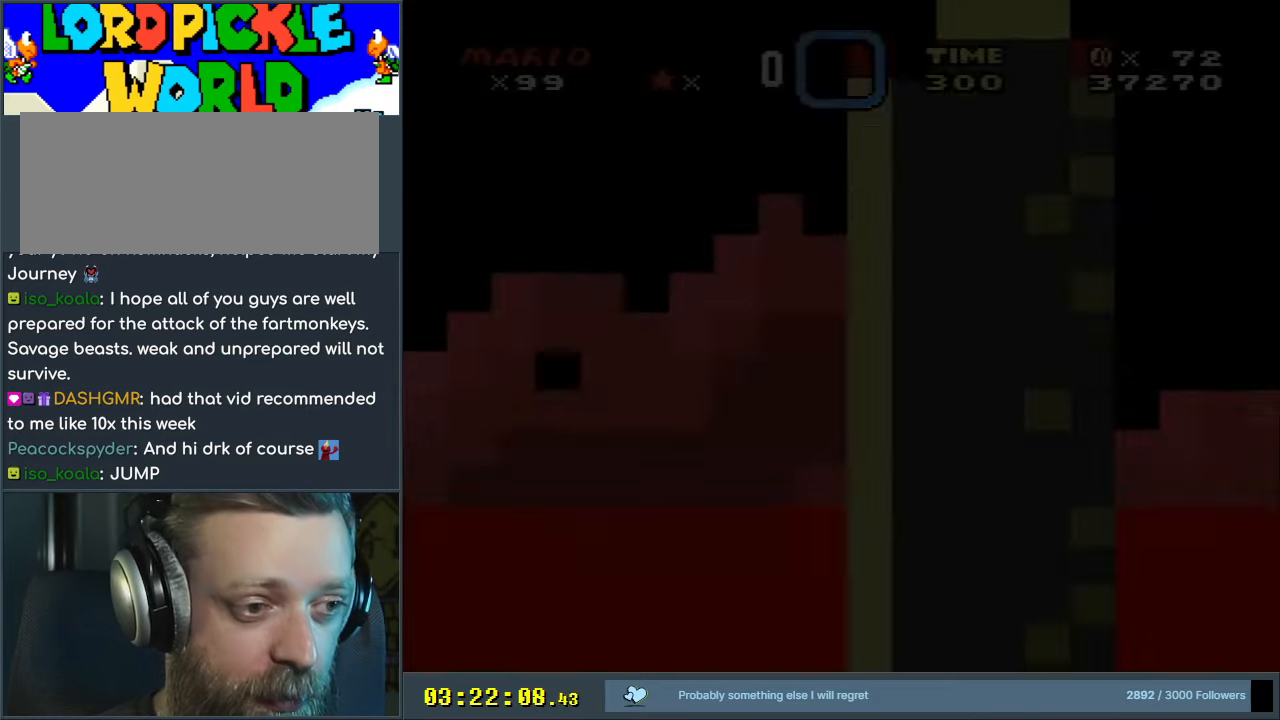
{"buttons": ["B", "Y"], "events": [[500, "B", "down"]]}
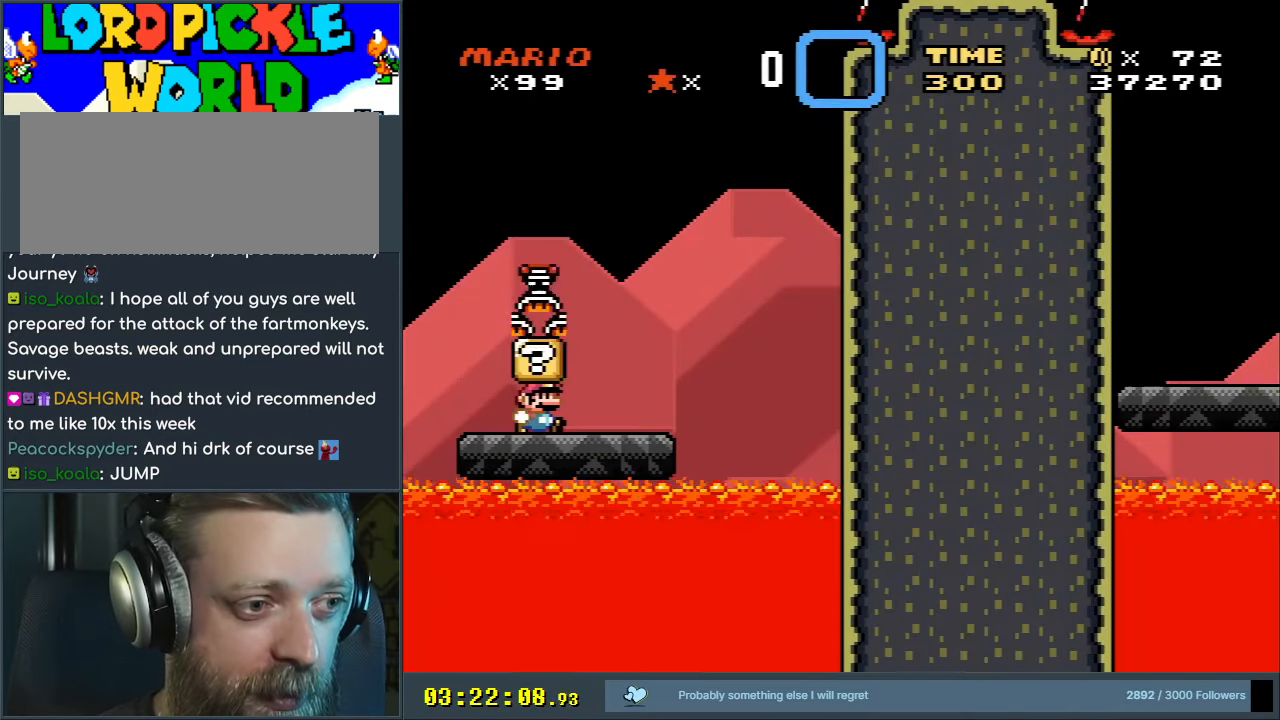
{"buttons": ["B", "Y", "DPAD_LEFT"], "events": [[50, "DPAD_RIGHT", "down"], [133, "B", "up"], [317, "B", "down"], [333, "DPAD_RIGHT", "up"], [400, "DPAD_LEFT", "down"]]}
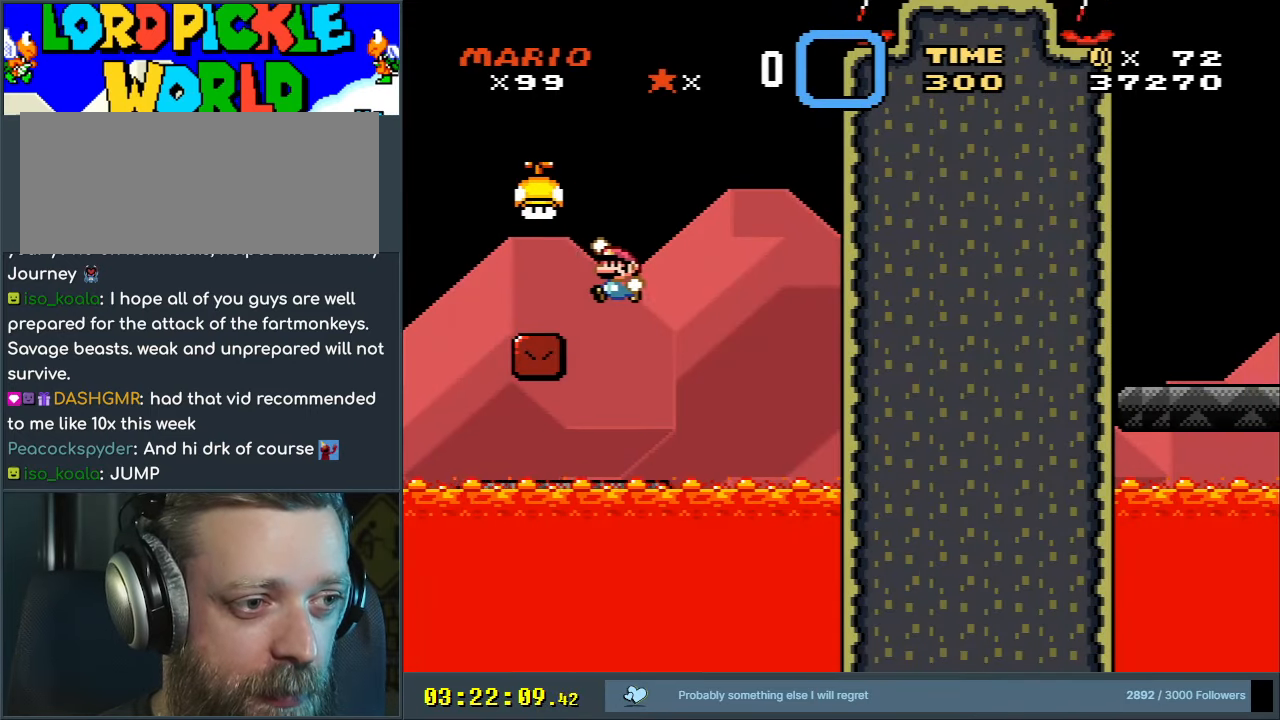
{"buttons": ["Y"], "events": [[133, "DPAD_LEFT", "up"], [433, "B", "up"]]}
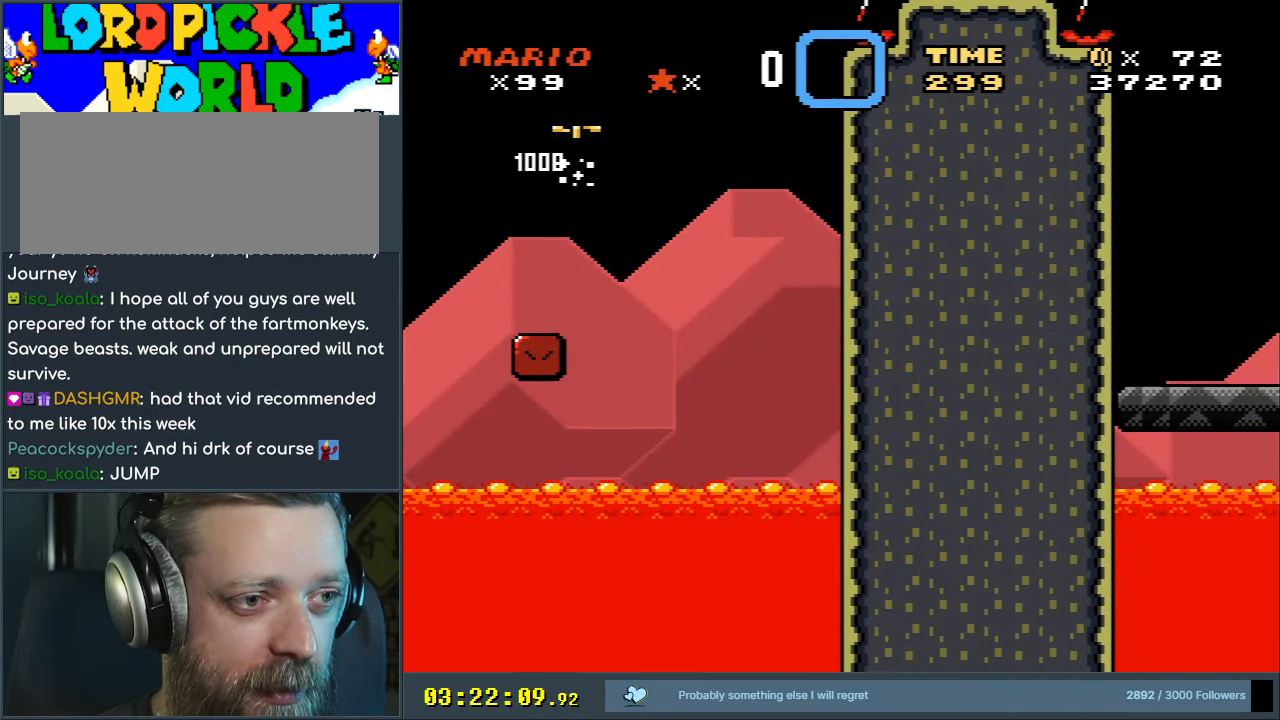
{"buttons": ["Y", "DPAD_RIGHT"], "events": [[383, "DPAD_RIGHT", "down"]]}
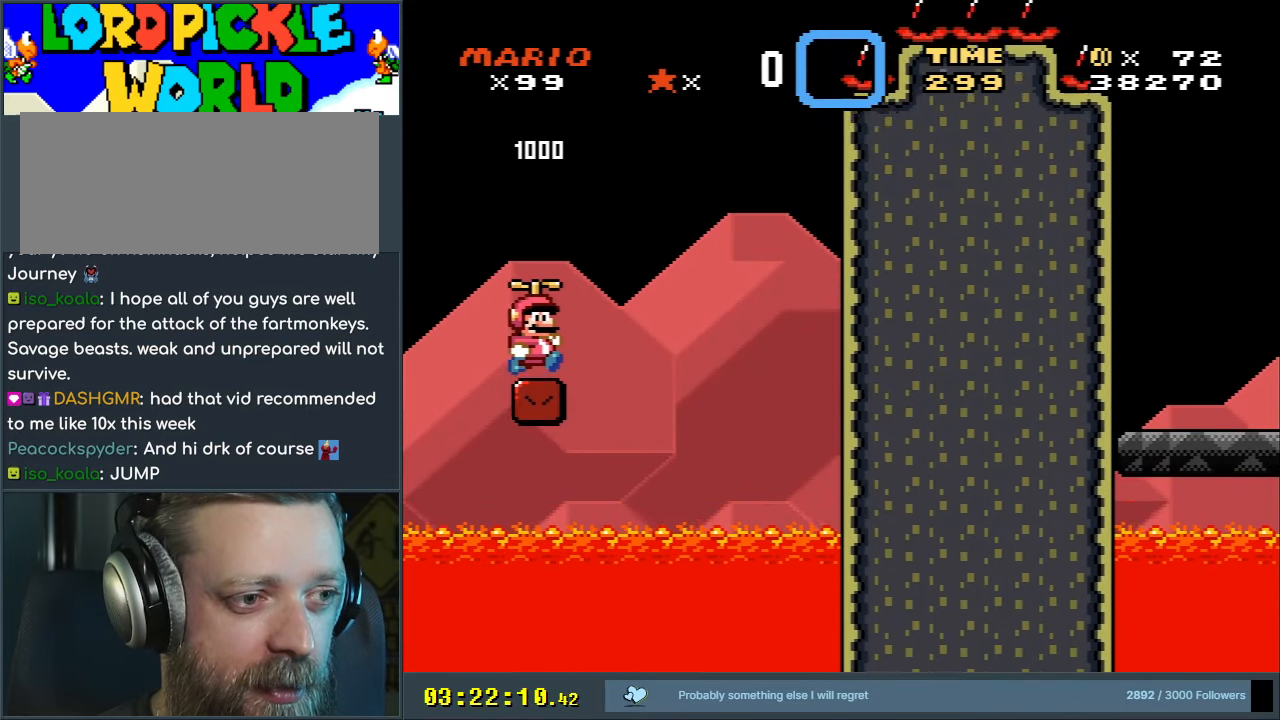
{"buttons": ["Y"], "events": [[17, "DPAD_RIGHT", "up"], [300, "DPAD_LEFT", "down"], [400, "DPAD_LEFT", "up"]]}
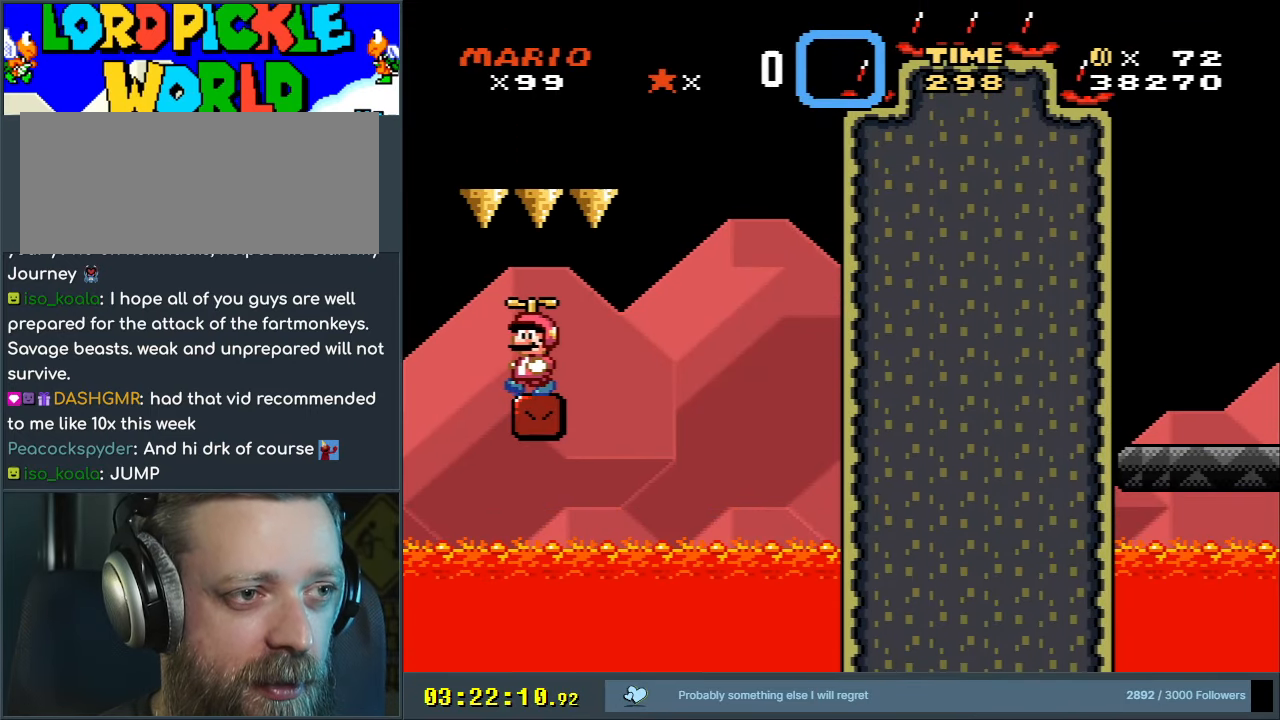
{"buttons": ["Y"], "events": []}
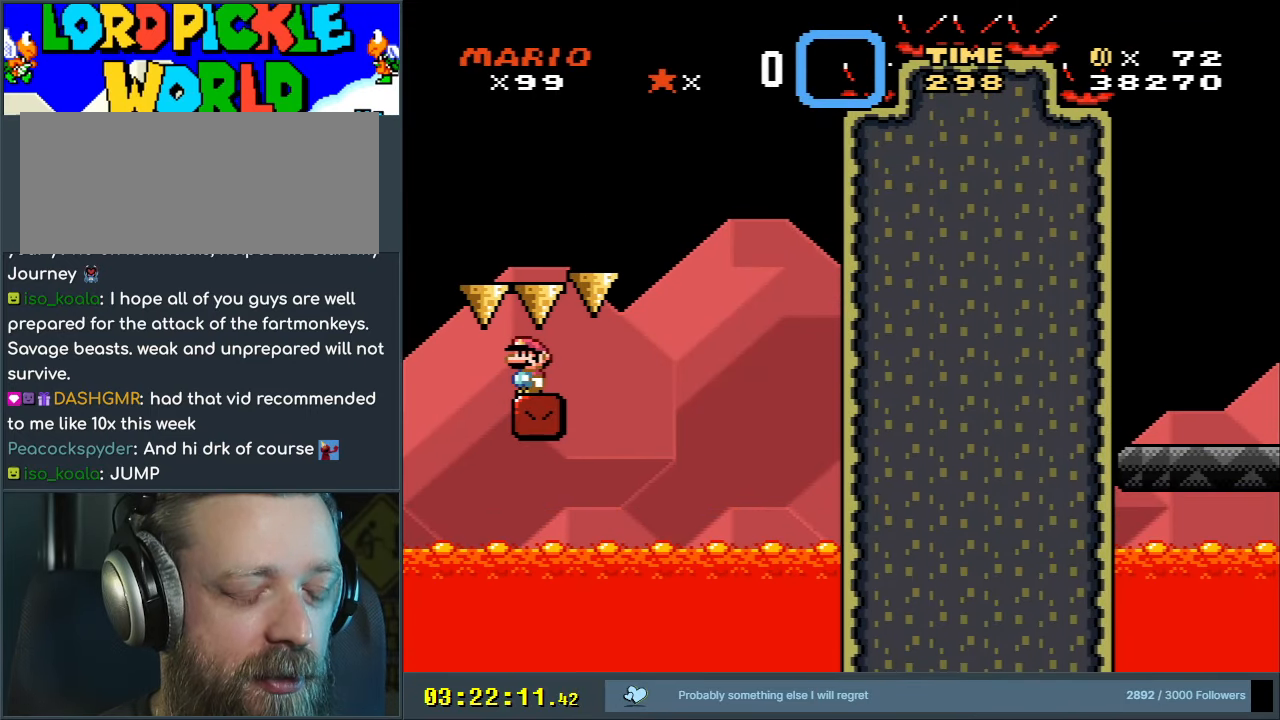
{"buttons": ["Y"], "events": [[33, "Y", "up"], [67, "Y", "down"]]}
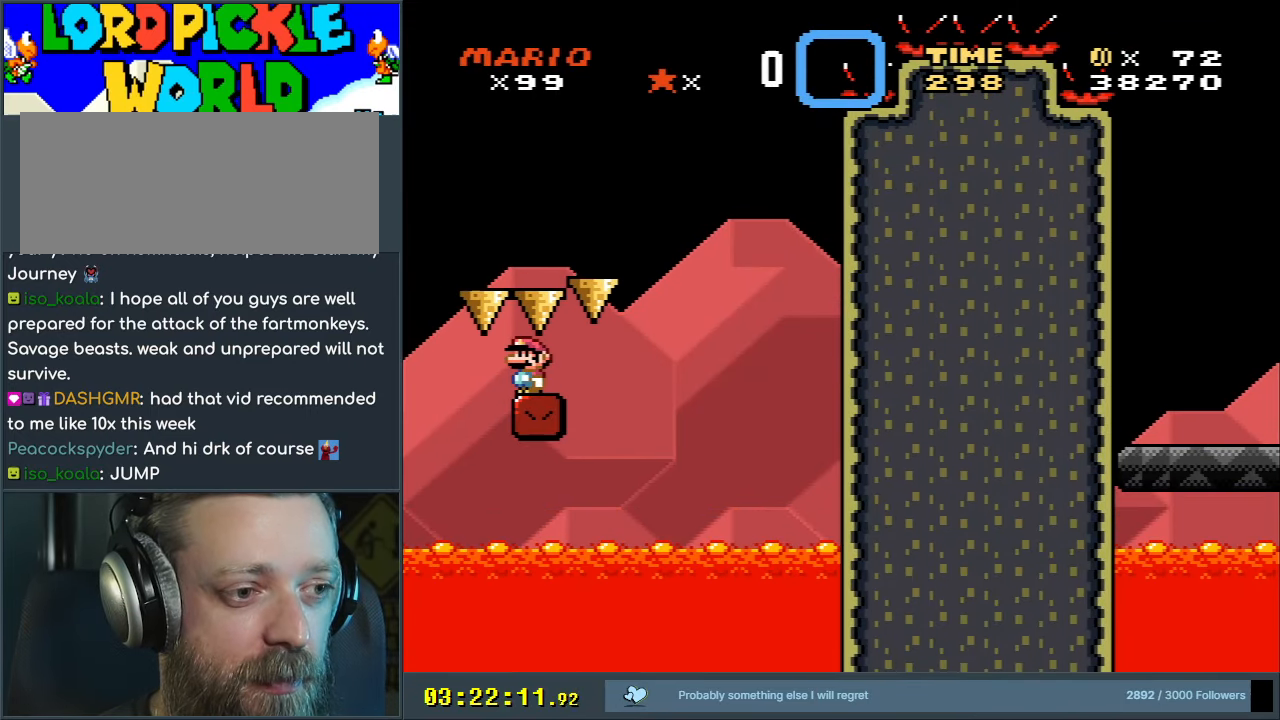
{"buttons": ["Y"], "events": [[83, "DPAD_RIGHT", "down"], [400, "DPAD_RIGHT", "up"]]}
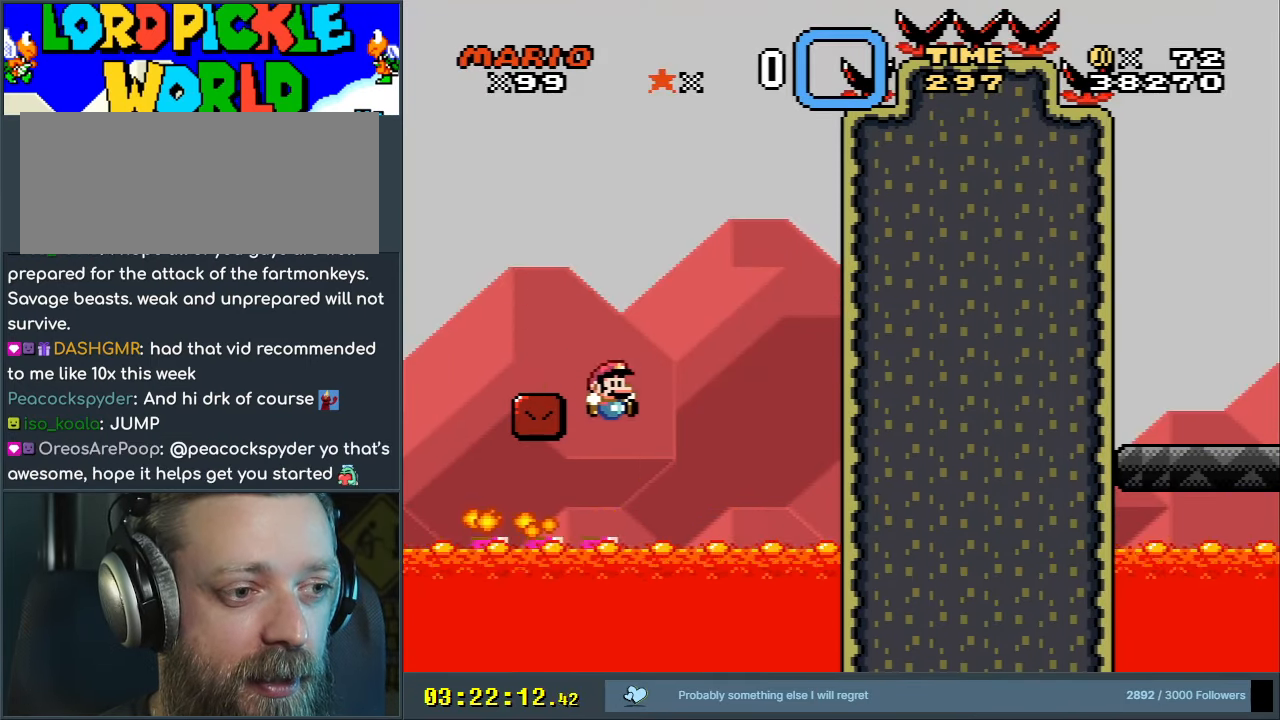
{"buttons": ["A"], "events": [[67, "Y", "up"], [300, "A", "down"], [350, "A", "up"], [433, "A", "down"]]}
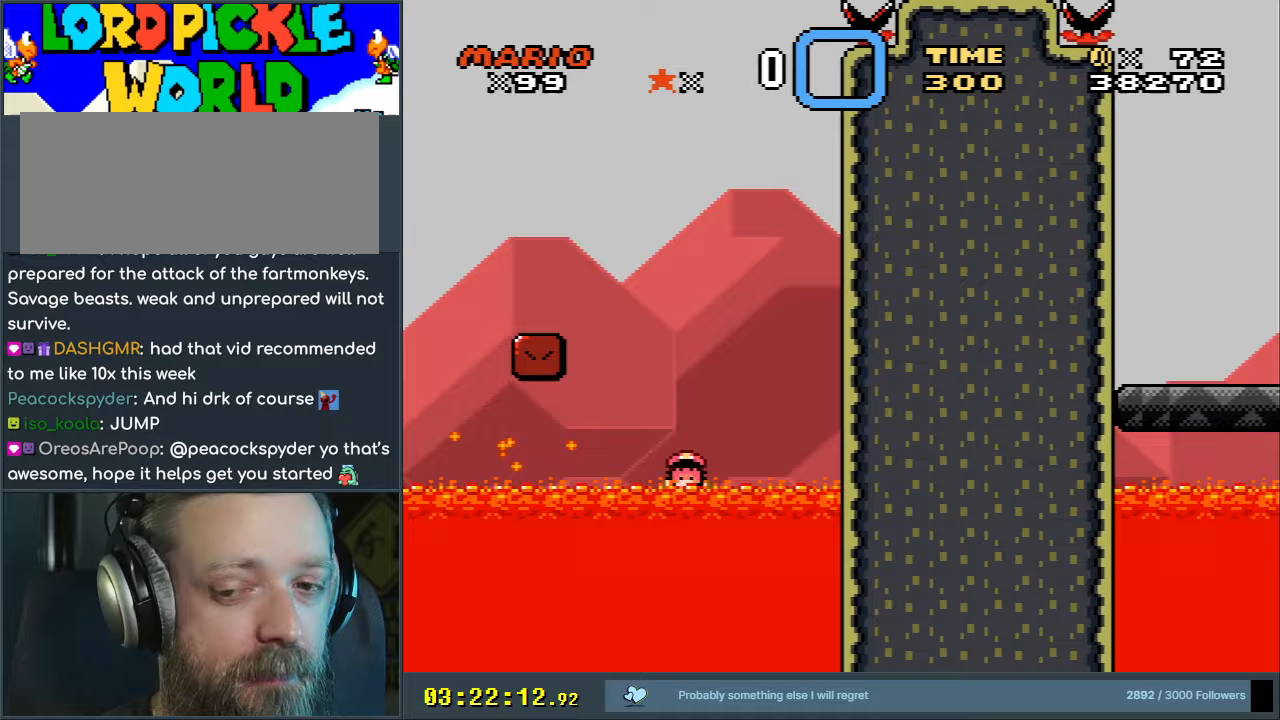
{"buttons": ["Y"], "events": [[33, "A", "up"], [100, "A", "down"], [233, "A", "up"], [417, "Y", "down"]]}
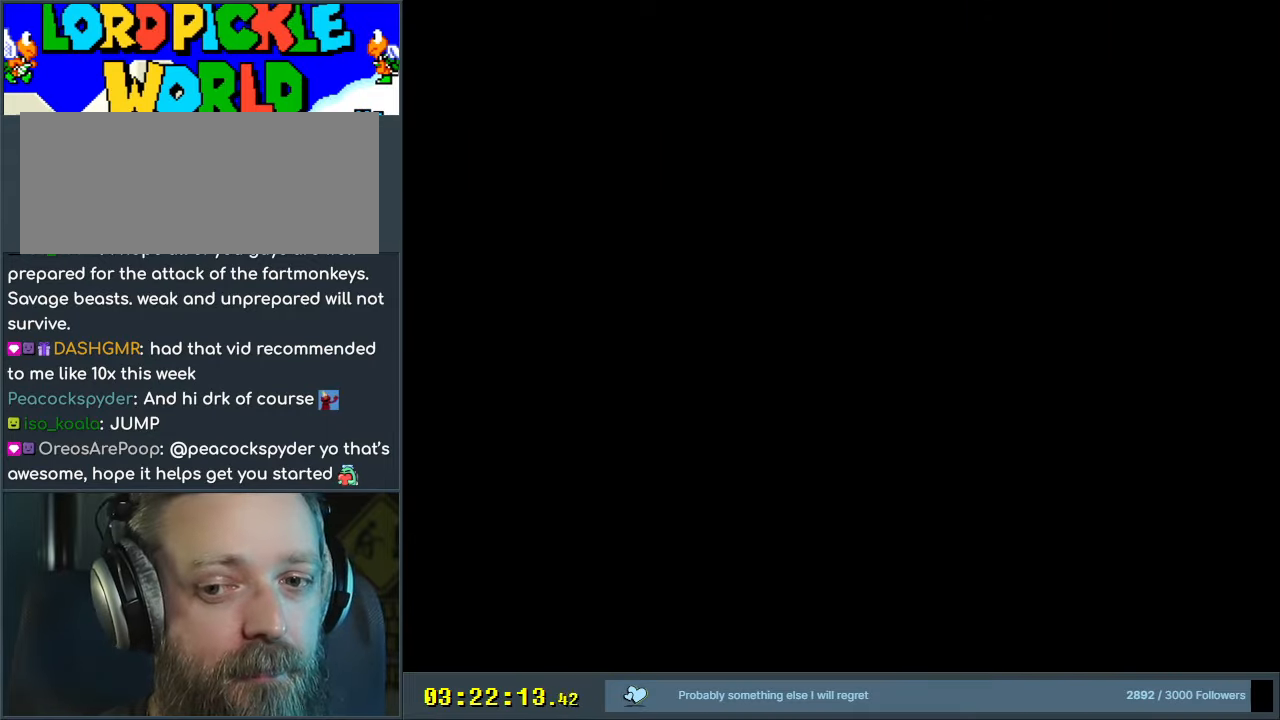
{"buttons": ["Y"], "events": []}
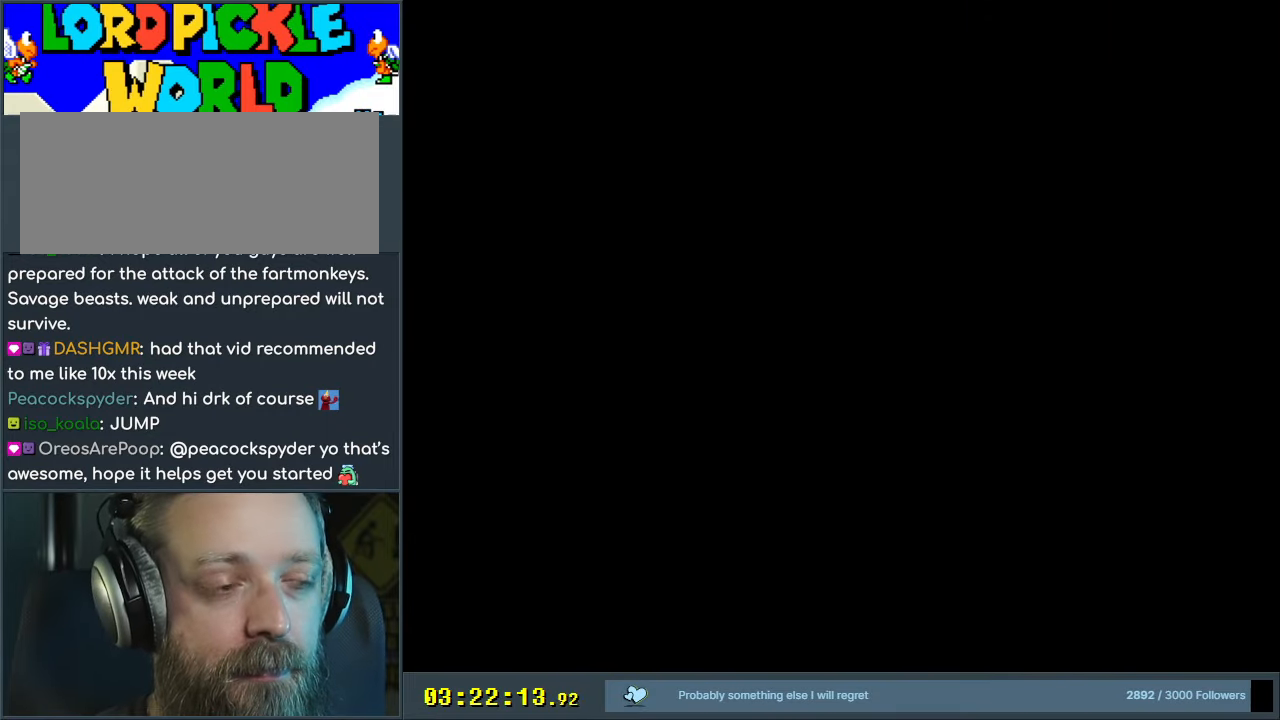
{"buttons": ["Y"], "events": []}
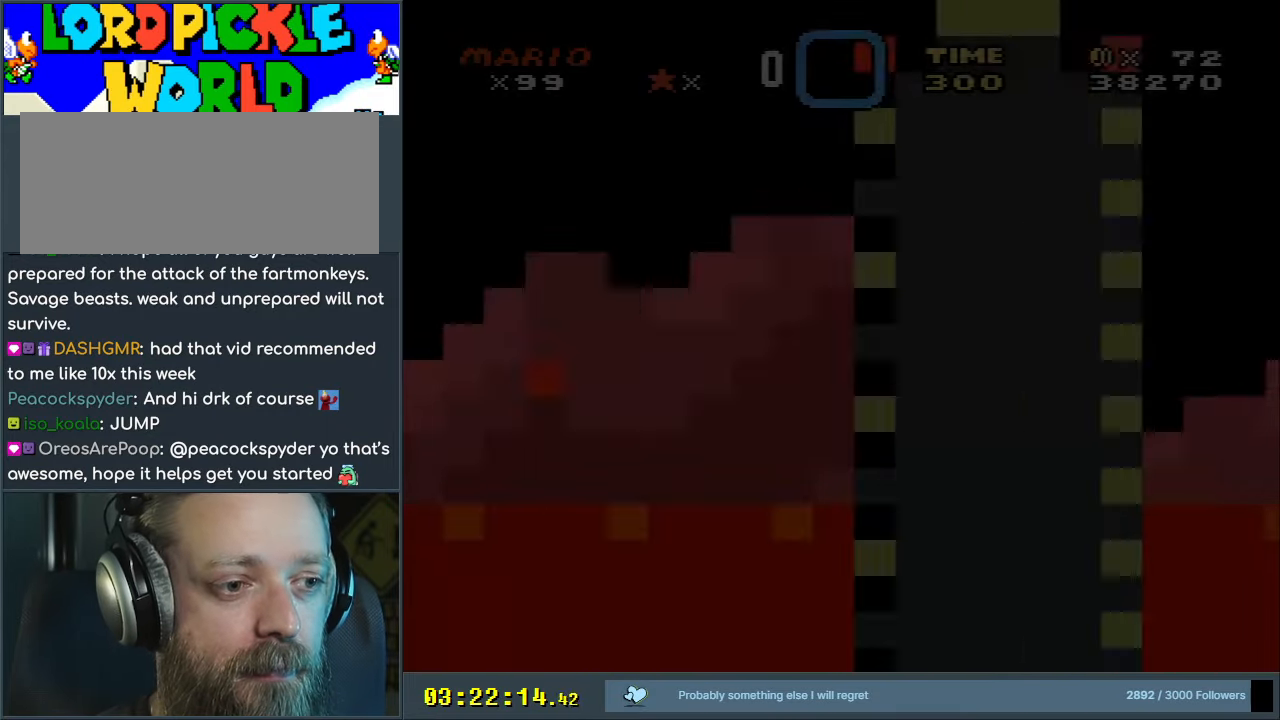
{"buttons": ["B", "Y"], "events": [[417, "B", "down"]]}
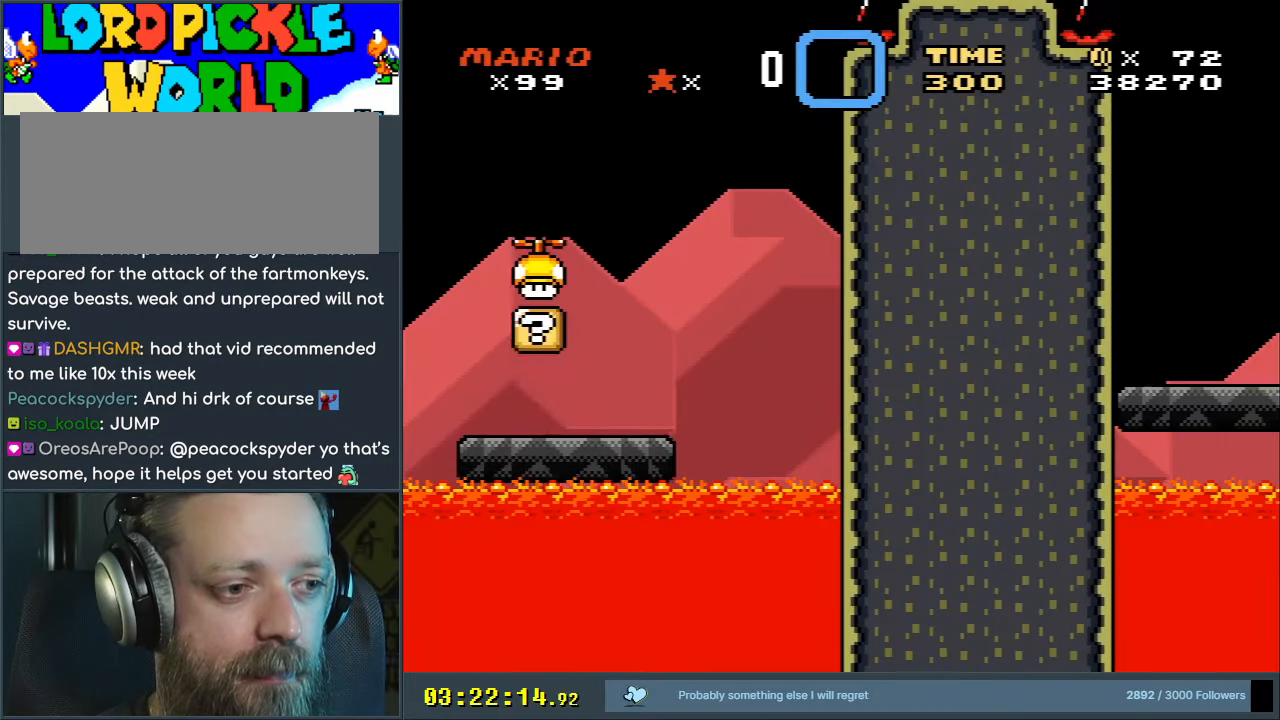
{"buttons": ["B", "Y", "DPAD_RIGHT"], "events": [[100, "B", "up"], [117, "DPAD_LEFT", "down"], [350, "B", "down"], [367, "DPAD_LEFT", "up"], [467, "DPAD_RIGHT", "down"]]}